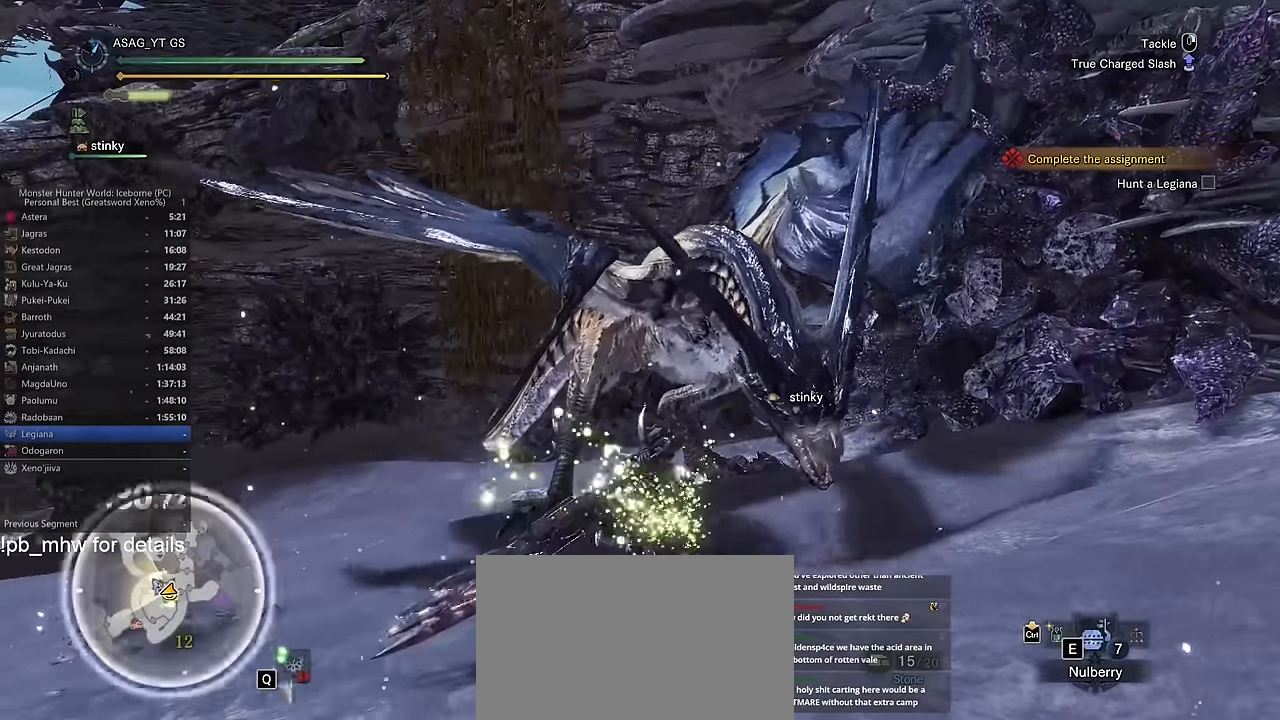
Gameplay with keyboard and mouse; each line is a JSON object with the keys and mouse buttons held at the frame after it. "events" lists presses ("down") and releases ("up") of "1", "2", "3", "4", "5", "a", "alt", "c", "caps_lock", "ctrl", "d", "e", "f", "g", "q", "r", "s", "shift", "space", "t", "tab", "v", "w", "x", "z" and "mouse_wheel" between this image and that frame as [ms after this image, input, new state], when the widget could be followed in between. "mouse_wheel" = the "wheel" button of the "mouse" list. No other keys are recorded. "wheel" means that the mouse wheel is clicked or scrolled. Not read: mouse_move.
{"keys": ["w"], "mouse": [], "events": []}
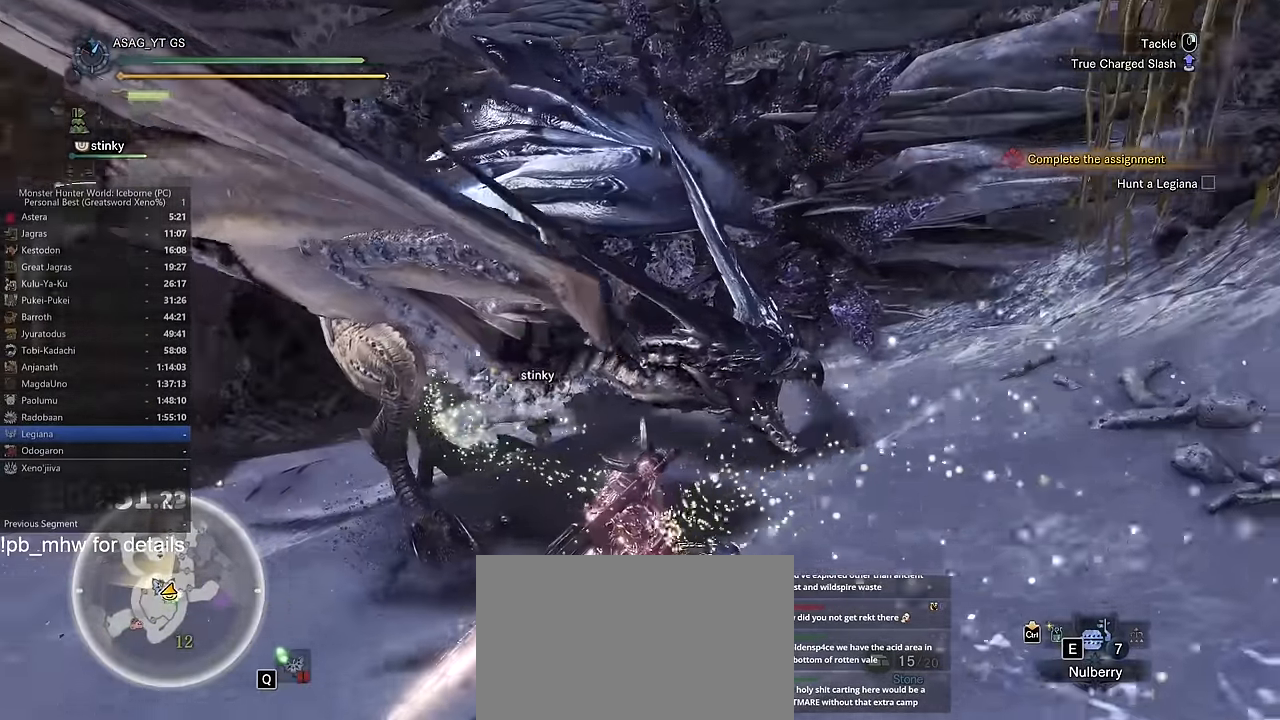
{"keys": ["w"], "mouse": [], "events": []}
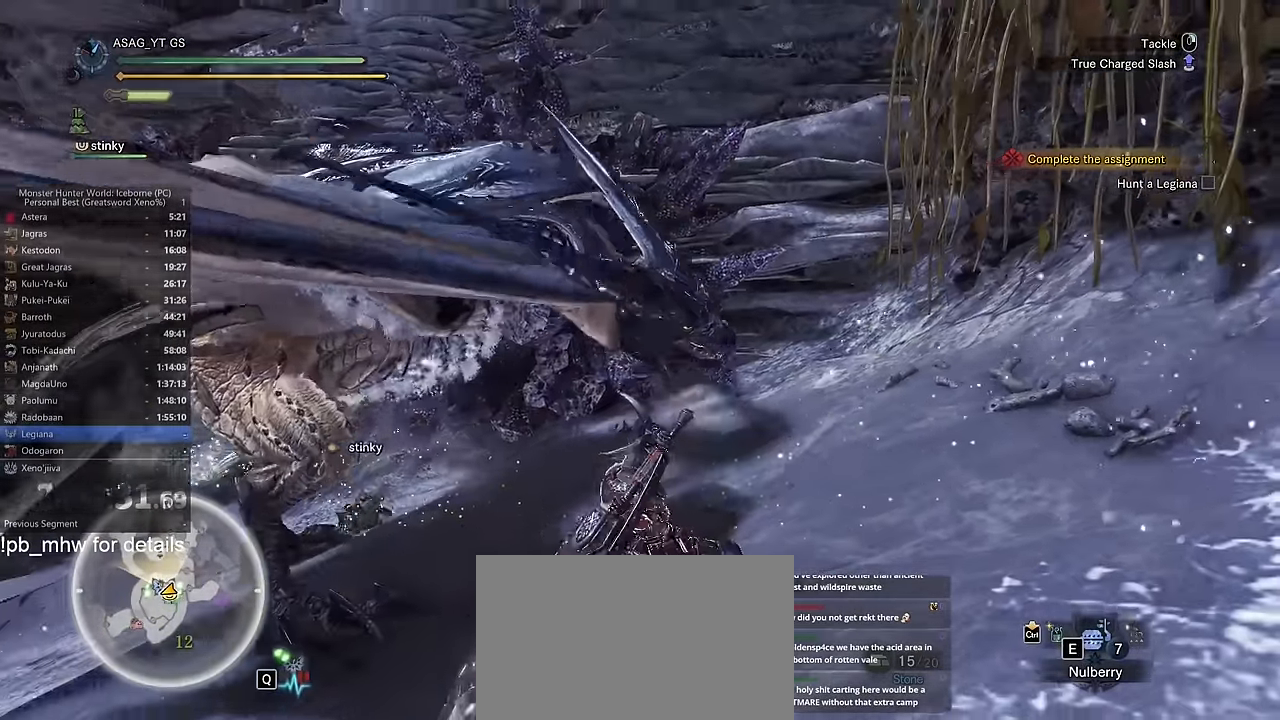
{"keys": ["d", "w"], "mouse": [], "events": [[367, "d", "down"]]}
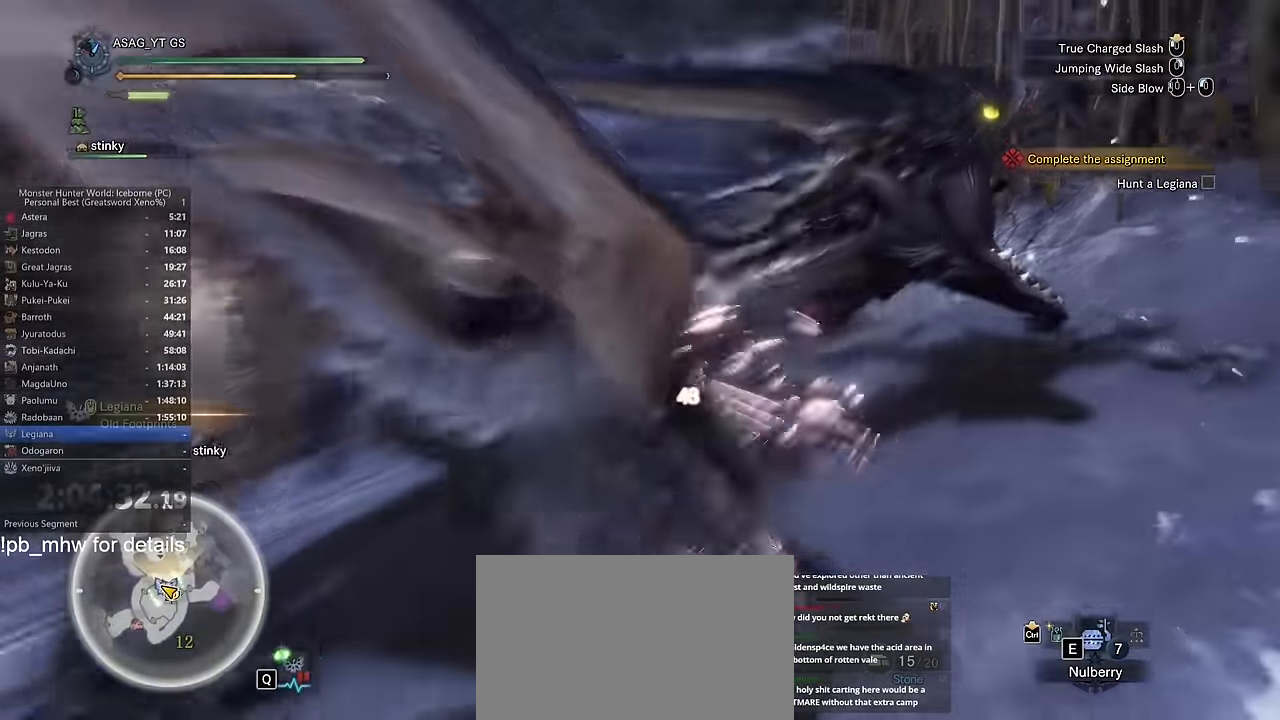
{"keys": ["w"], "mouse": [], "events": [[133, "d", "up"]]}
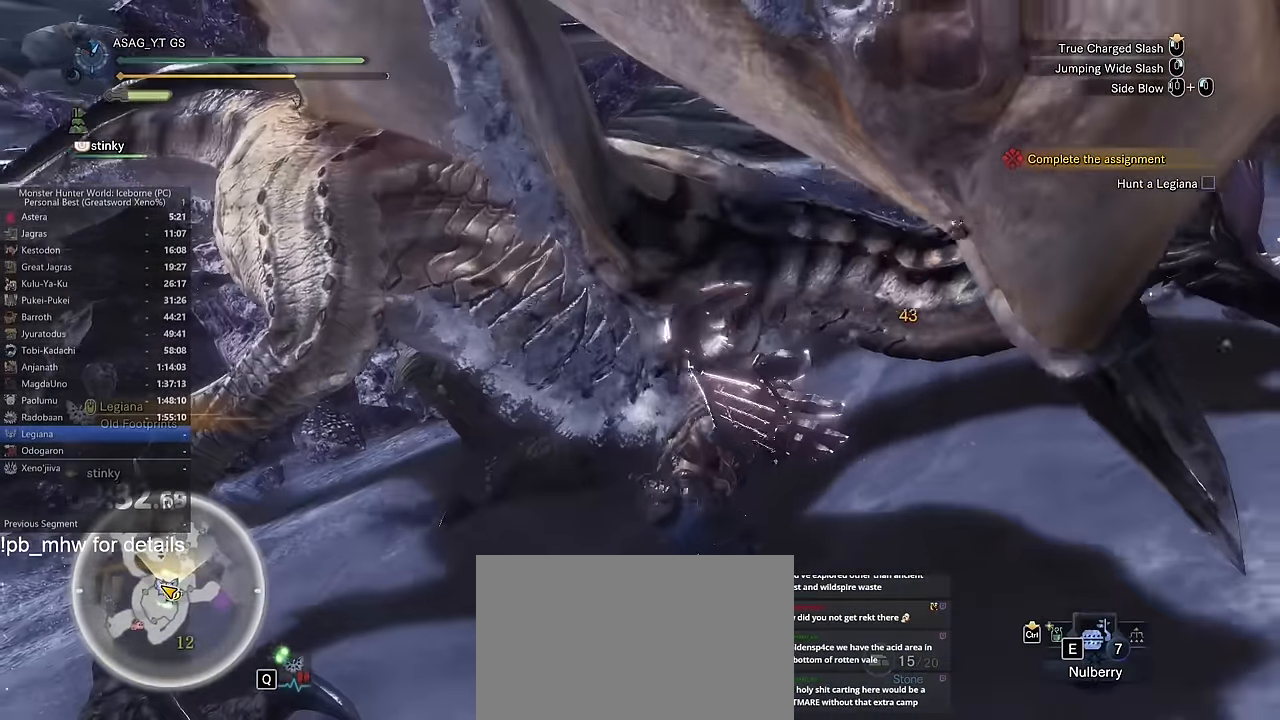
{"keys": ["w"], "mouse": [], "events": []}
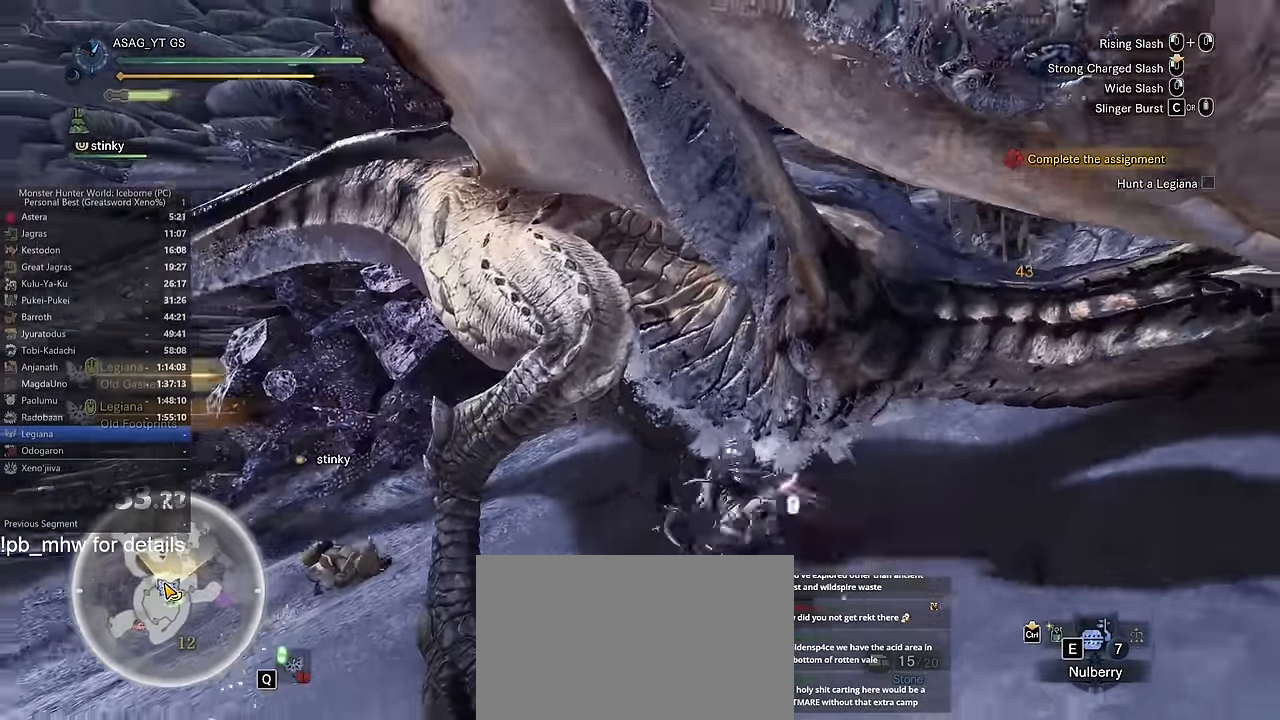
{"keys": ["c", "w"], "mouse": [], "events": [[267, "c", "down"], [317, "c", "up"], [417, "c", "down"], [450, "c", "up"], [500, "c", "down"]]}
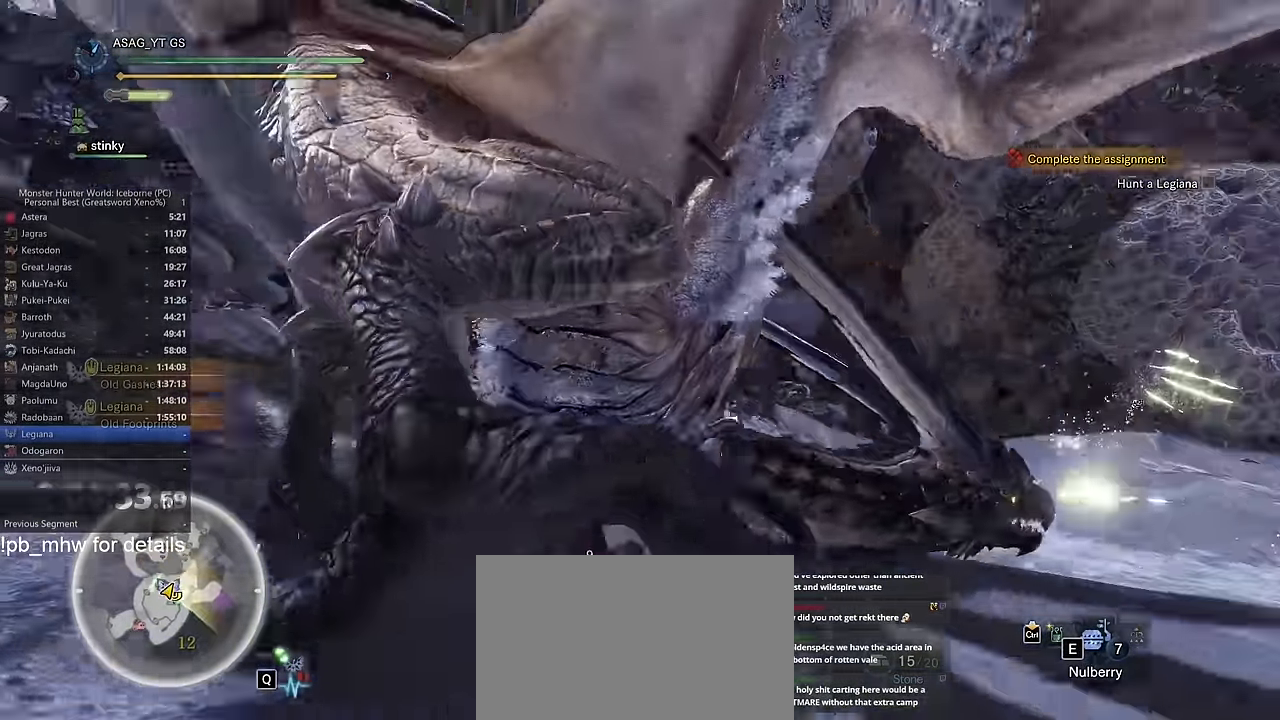
{"keys": ["w"], "mouse": [], "events": [[234, "c", "up"]]}
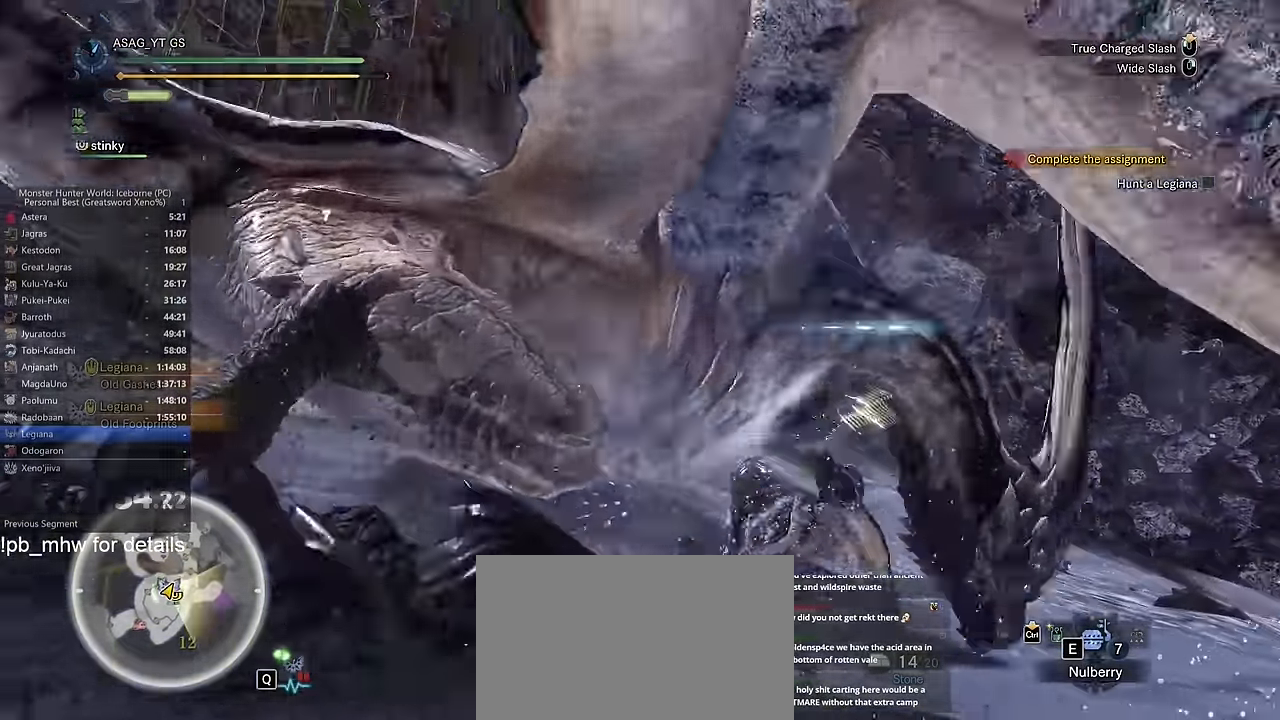
{"keys": ["d"], "mouse": [], "events": [[66, "d", "down"], [150, "w", "up"]]}
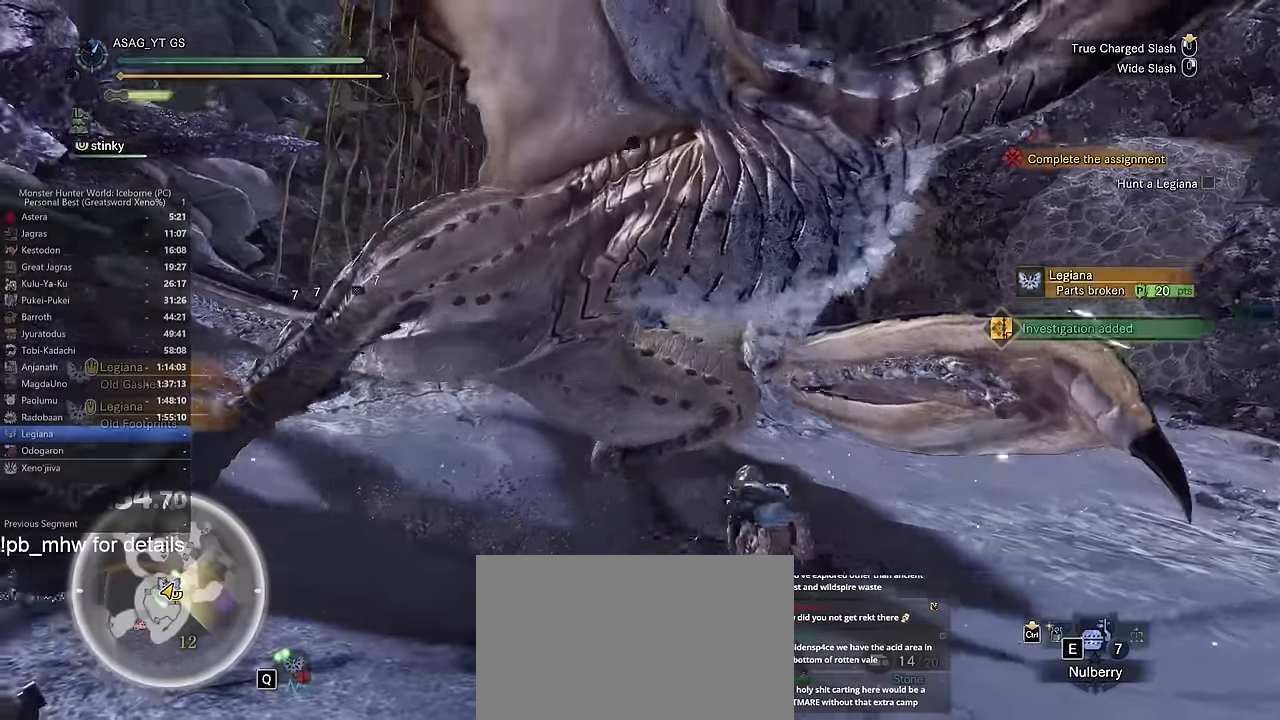
{"keys": ["s"], "mouse": [], "events": [[33, "d", "up"], [117, "d", "down"], [117, "w", "down"], [167, "d", "up"], [167, "w", "up"], [350, "d", "down"], [400, "d", "up"], [400, "s", "down"]]}
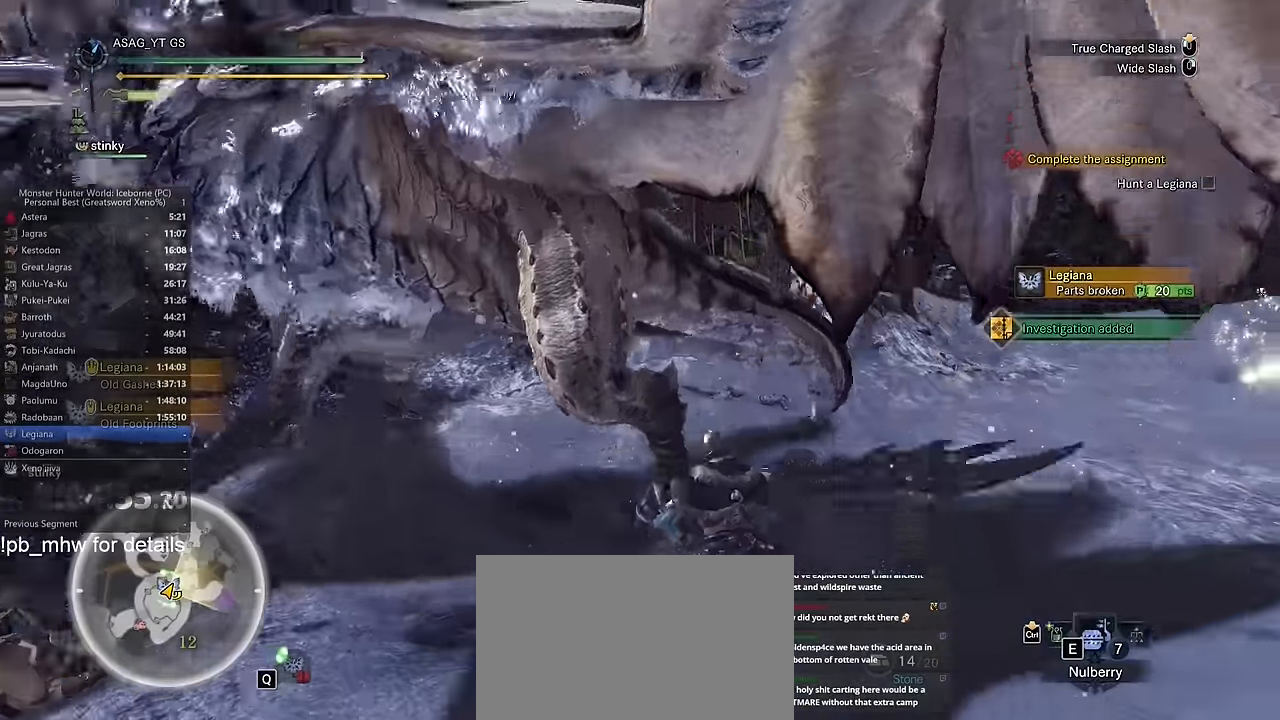
{"keys": ["a"], "mouse": [], "events": [[33, "space", "down"], [133, "space", "up"], [283, "a", "down"], [283, "s", "up"]]}
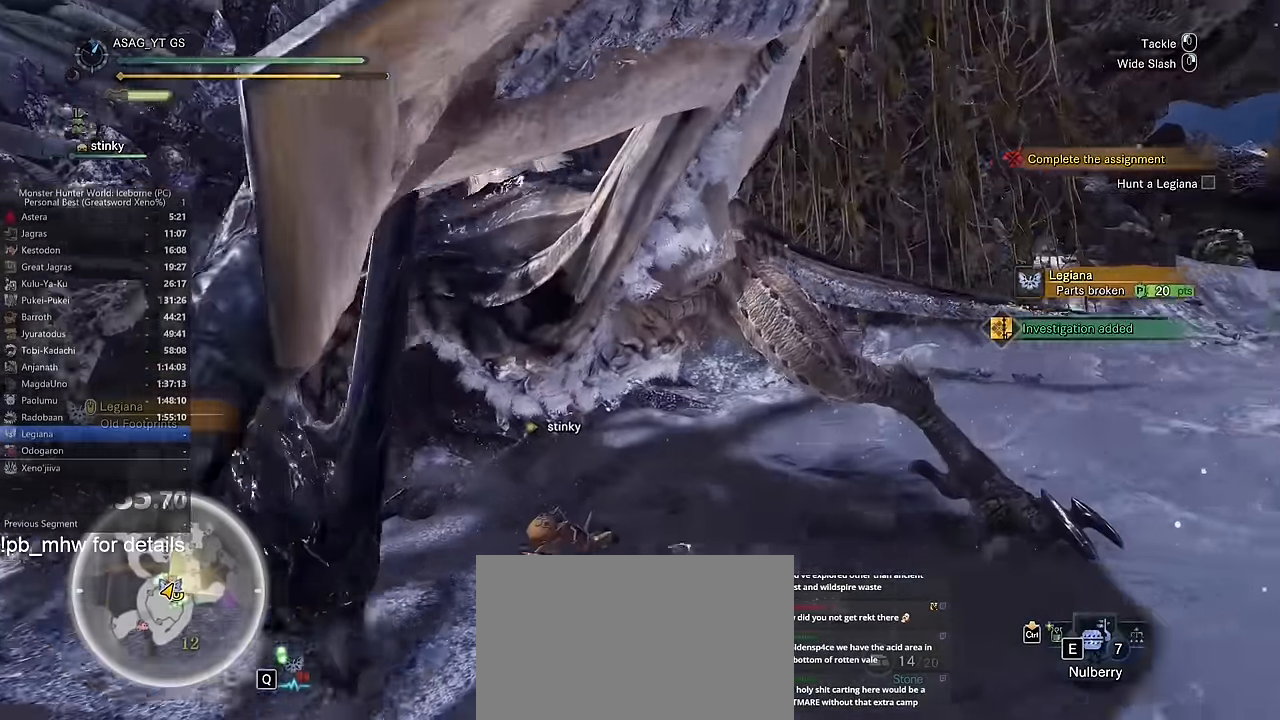
{"keys": ["s"], "mouse": [], "events": [[50, "s", "down"], [100, "a", "up"], [384, "a", "down"], [434, "a", "up"]]}
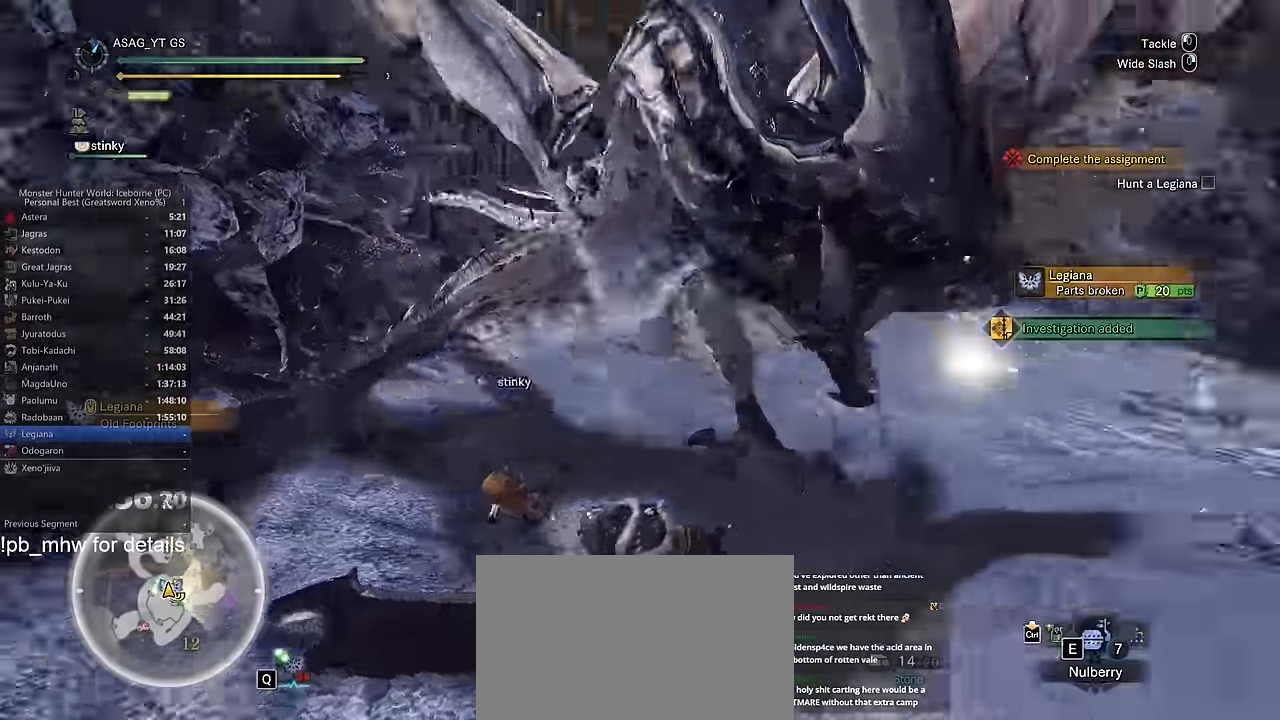
{"keys": ["d", "s"], "mouse": [], "events": [[66, "mouse_wheel", "down"], [266, "mouse_wheel", "up"], [400, "d", "down"]]}
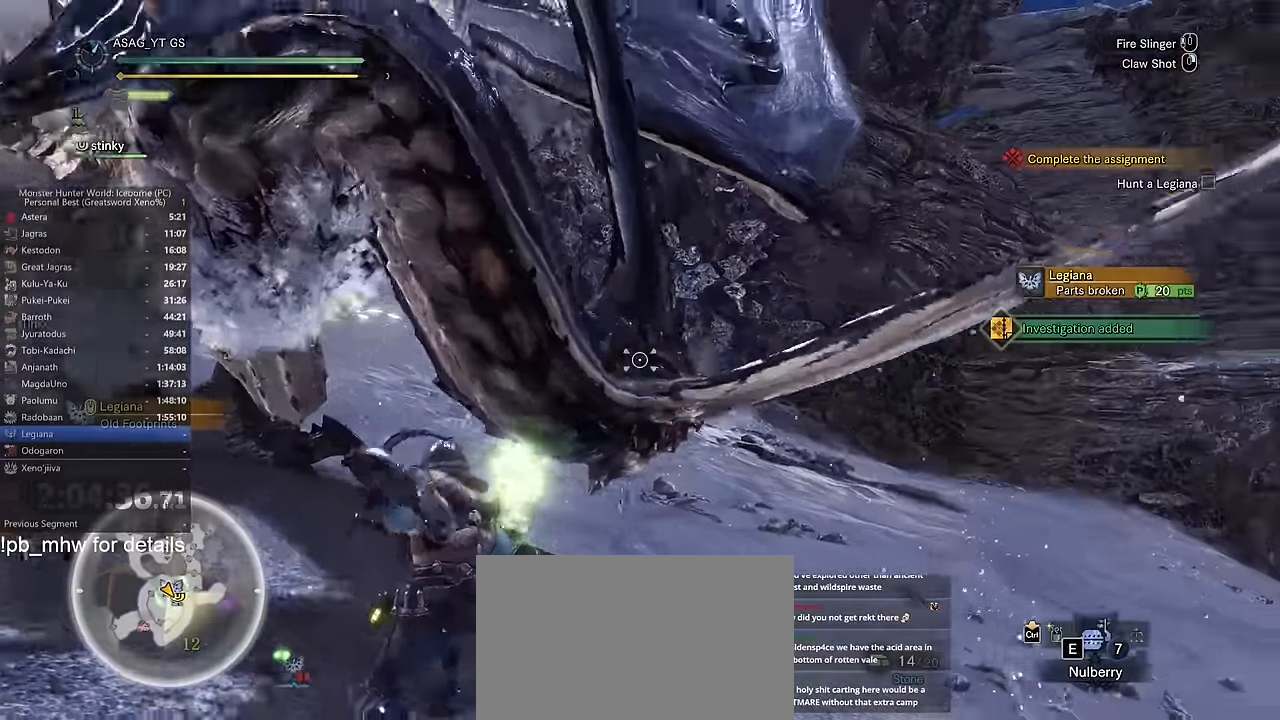
{"keys": ["d", "s"], "mouse": [], "events": []}
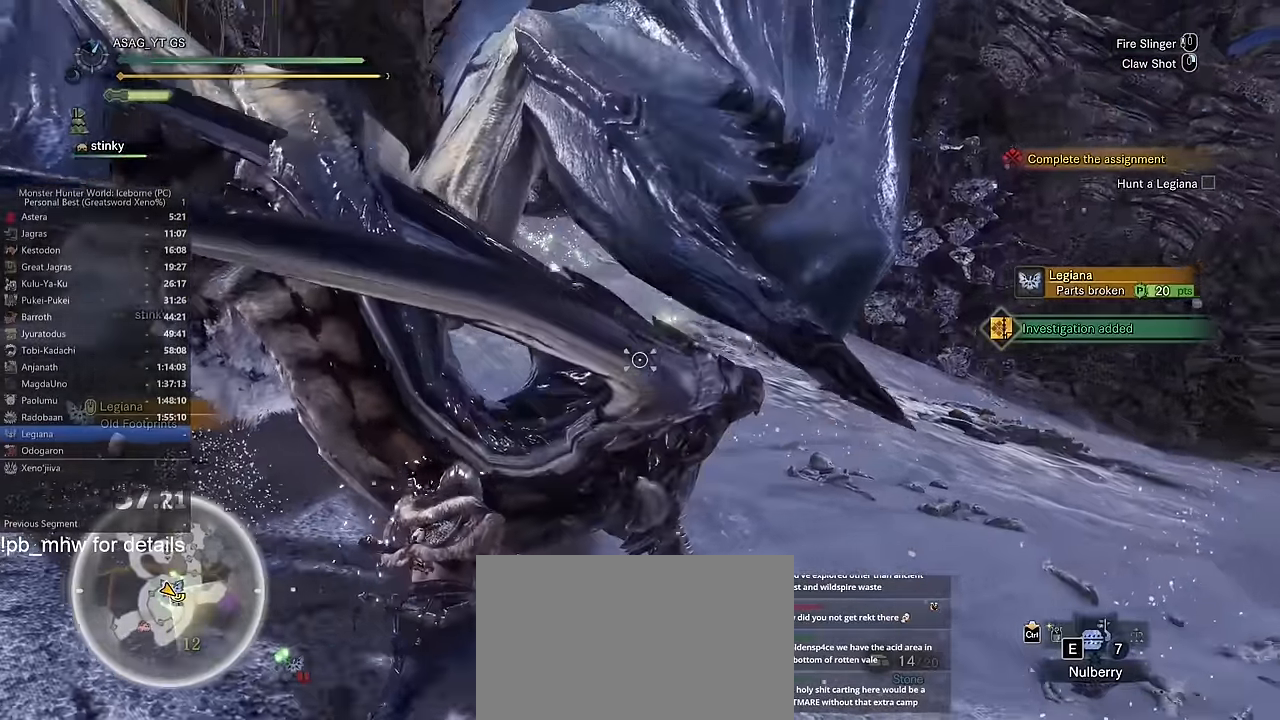
{"keys": [], "mouse": [], "events": [[66, "d", "up"], [166, "s", "up"]]}
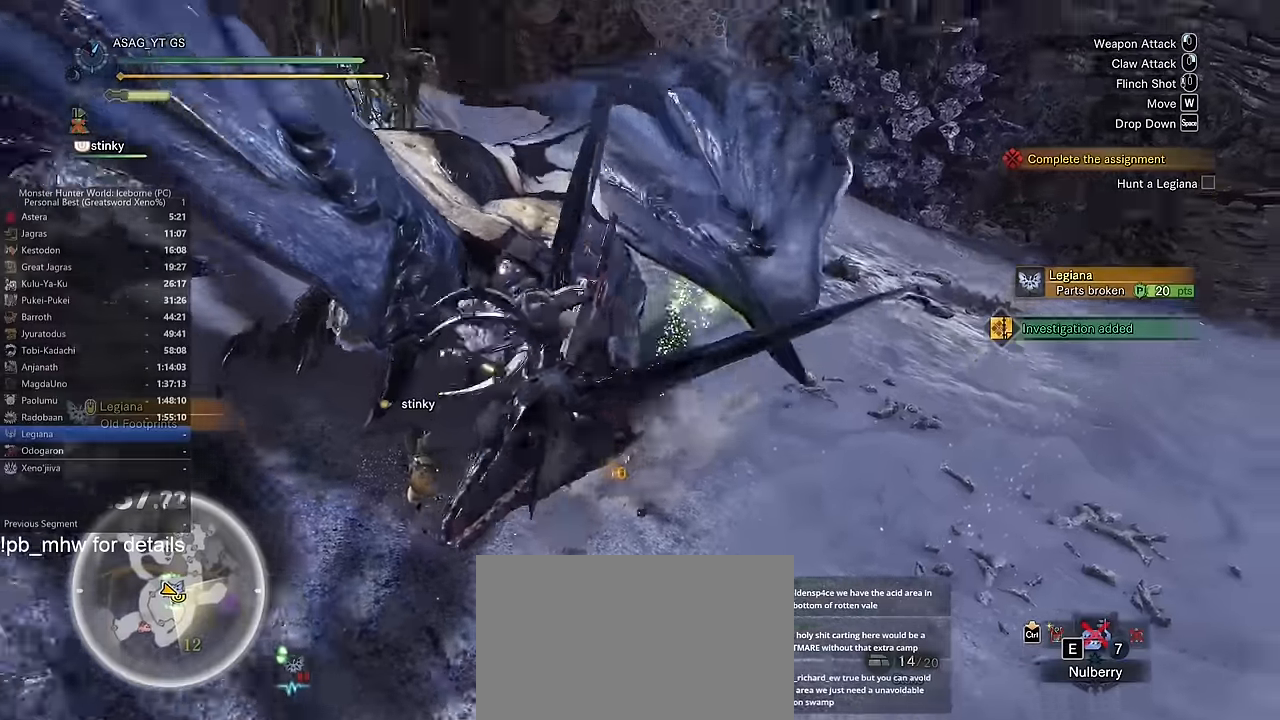
{"keys": [], "mouse": [], "events": [[367, "space", "down"], [417, "space", "up"]]}
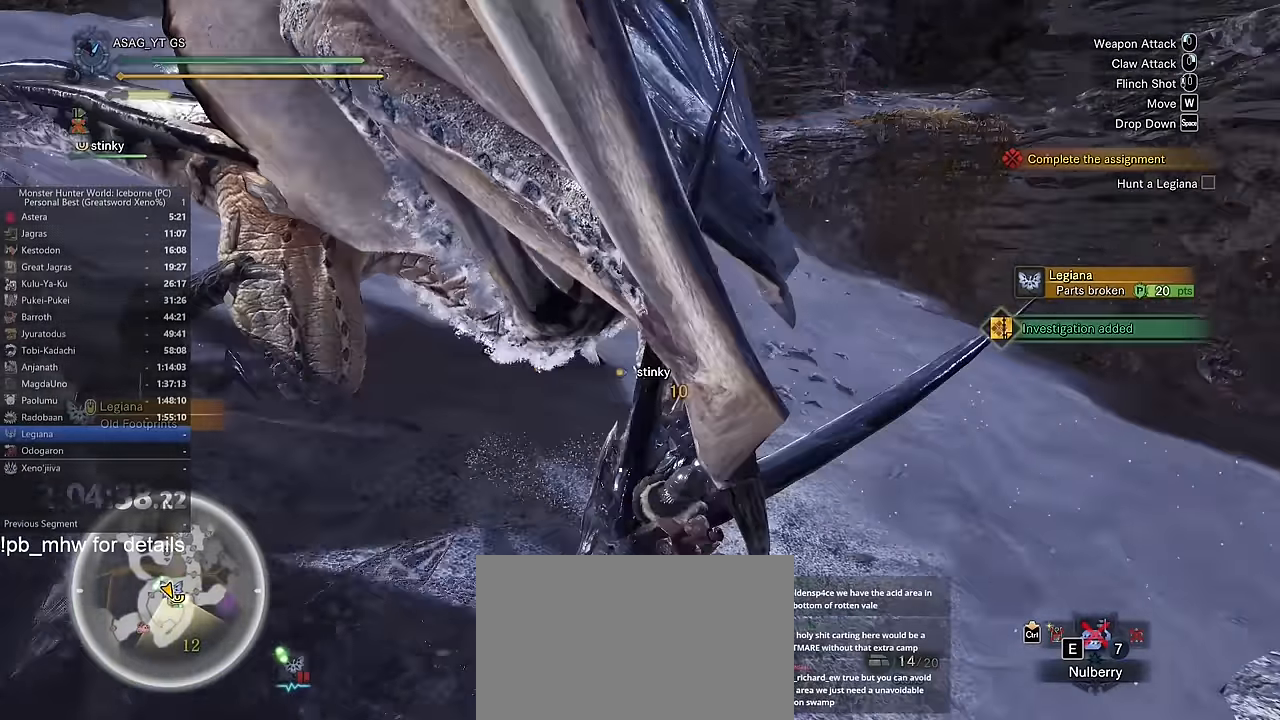
{"keys": [], "mouse": [], "events": [[16, "space", "down"], [67, "space", "up"], [150, "space", "down"], [233, "space", "up"], [333, "space", "down"], [434, "space", "up"]]}
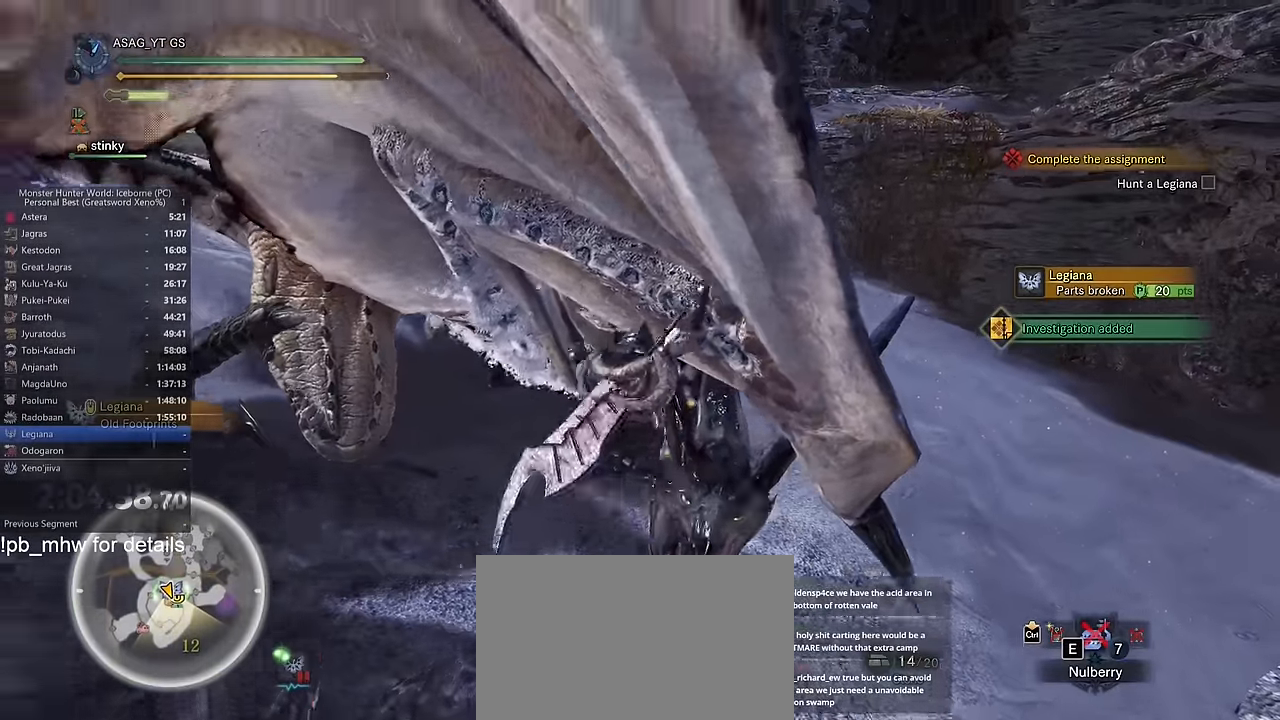
{"keys": ["w"], "mouse": [], "events": [[251, "d", "down"], [401, "d", "up"], [451, "w", "down"]]}
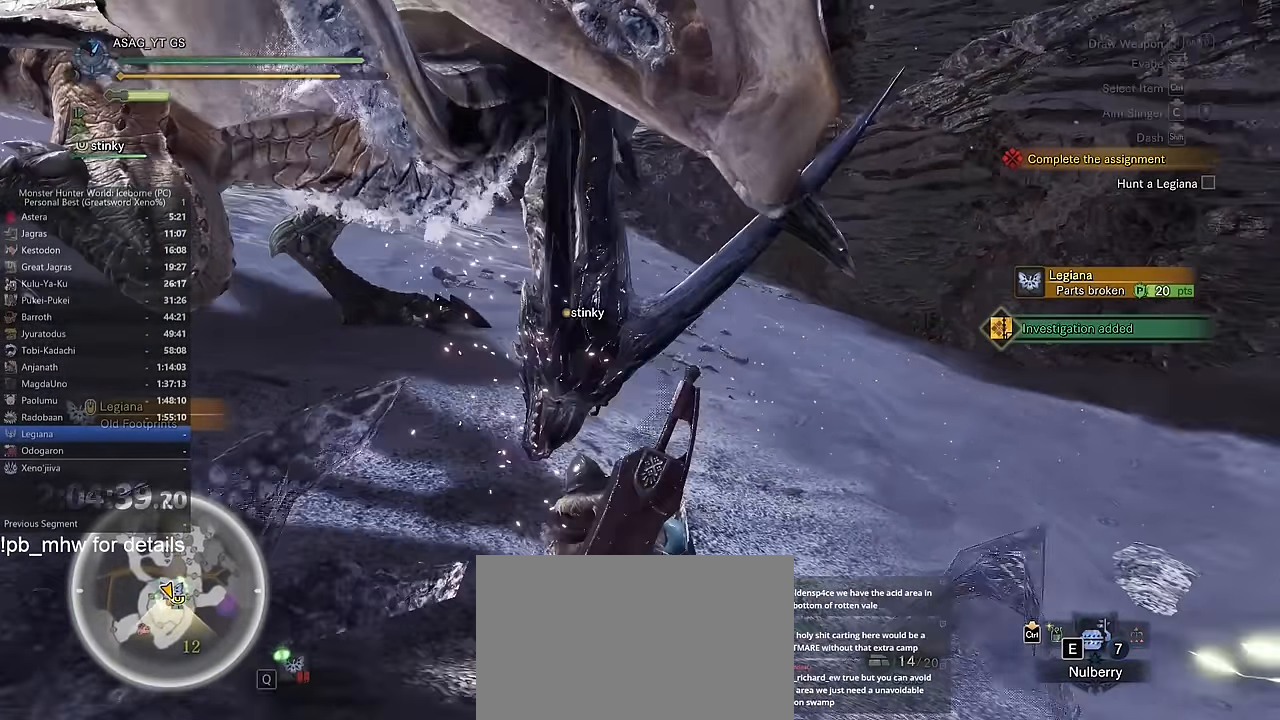
{"keys": ["w"], "mouse": [], "events": []}
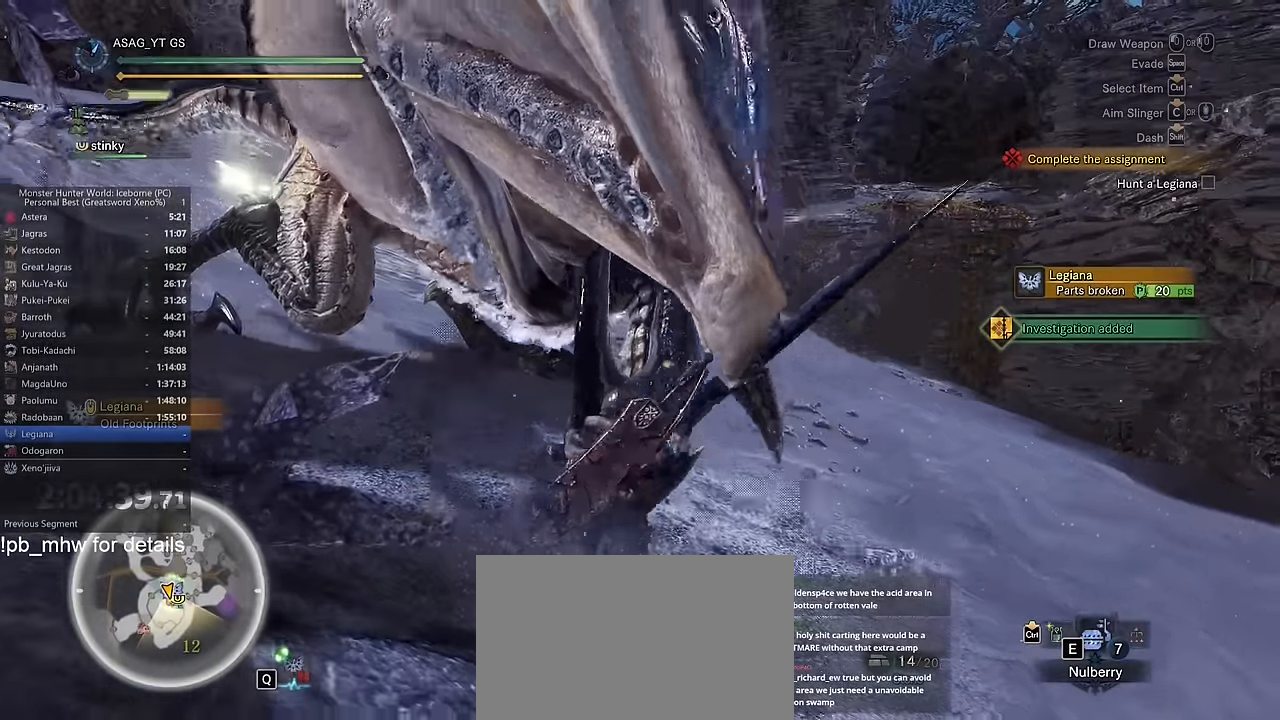
{"keys": ["w"], "mouse": [], "events": []}
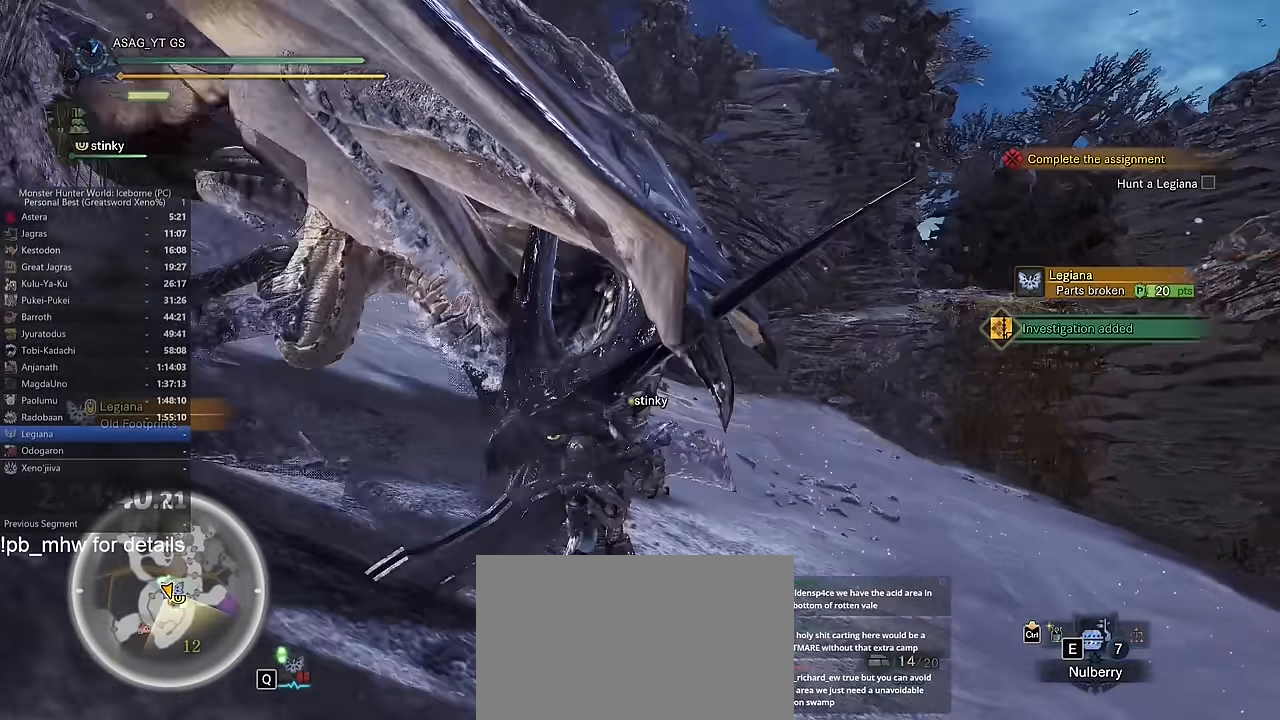
{"keys": ["w"], "mouse": [], "events": []}
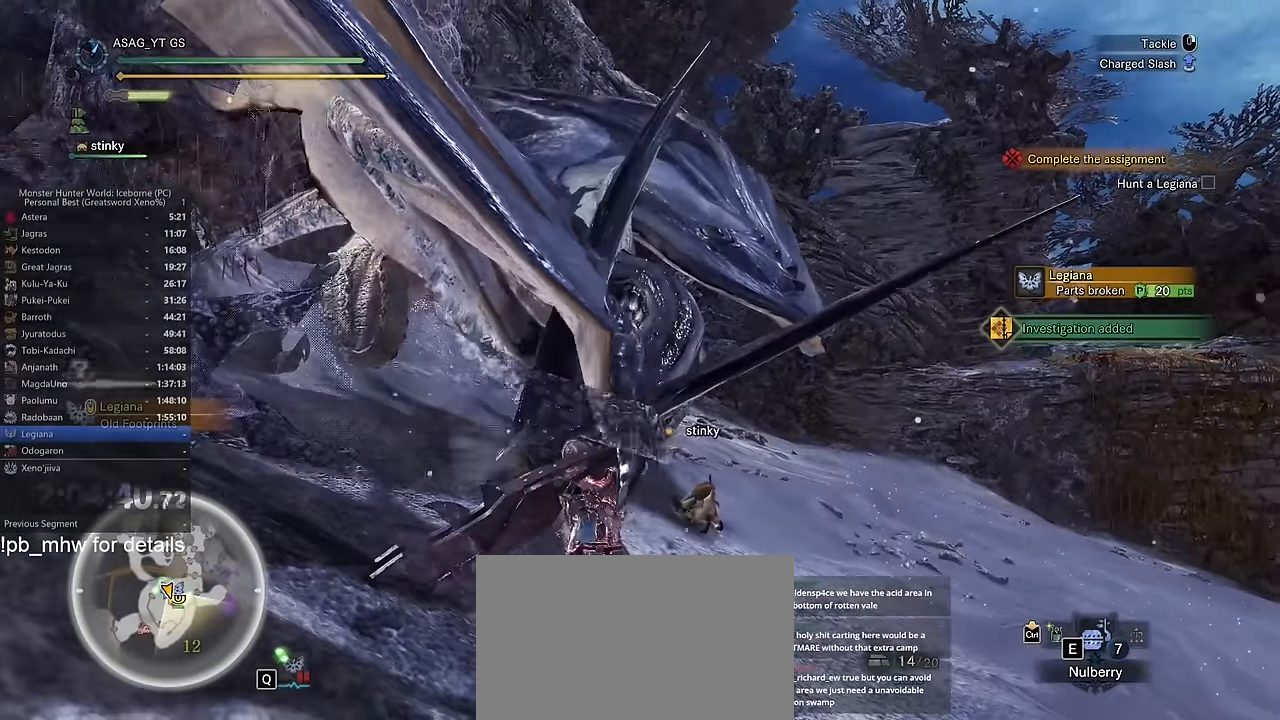
{"keys": ["w"], "mouse": [], "events": []}
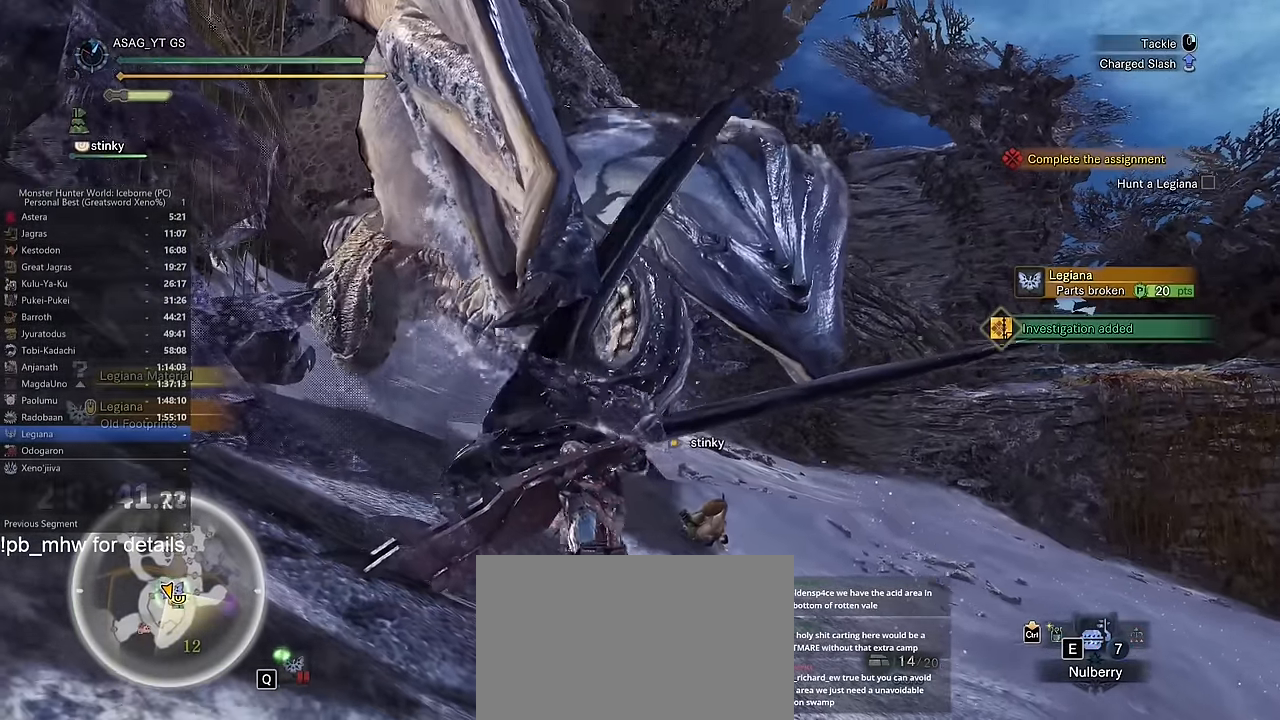
{"keys": ["w"], "mouse": [], "events": []}
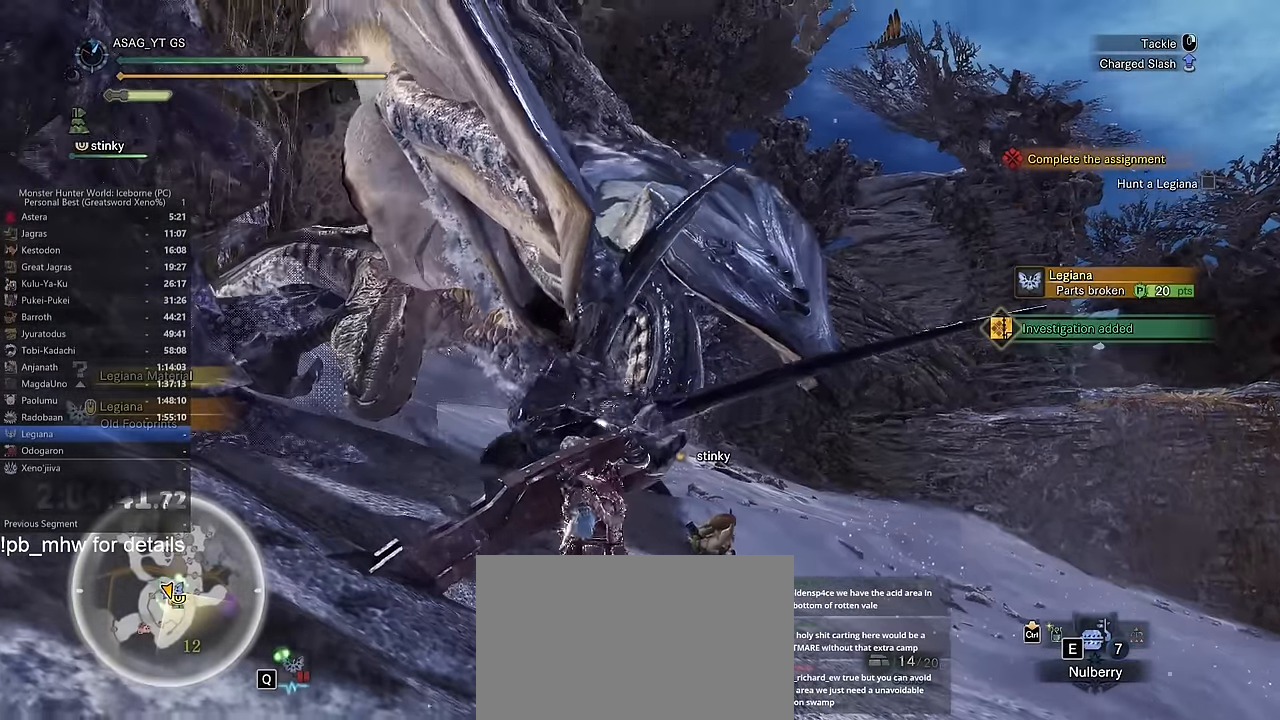
{"keys": ["w"], "mouse": [], "events": []}
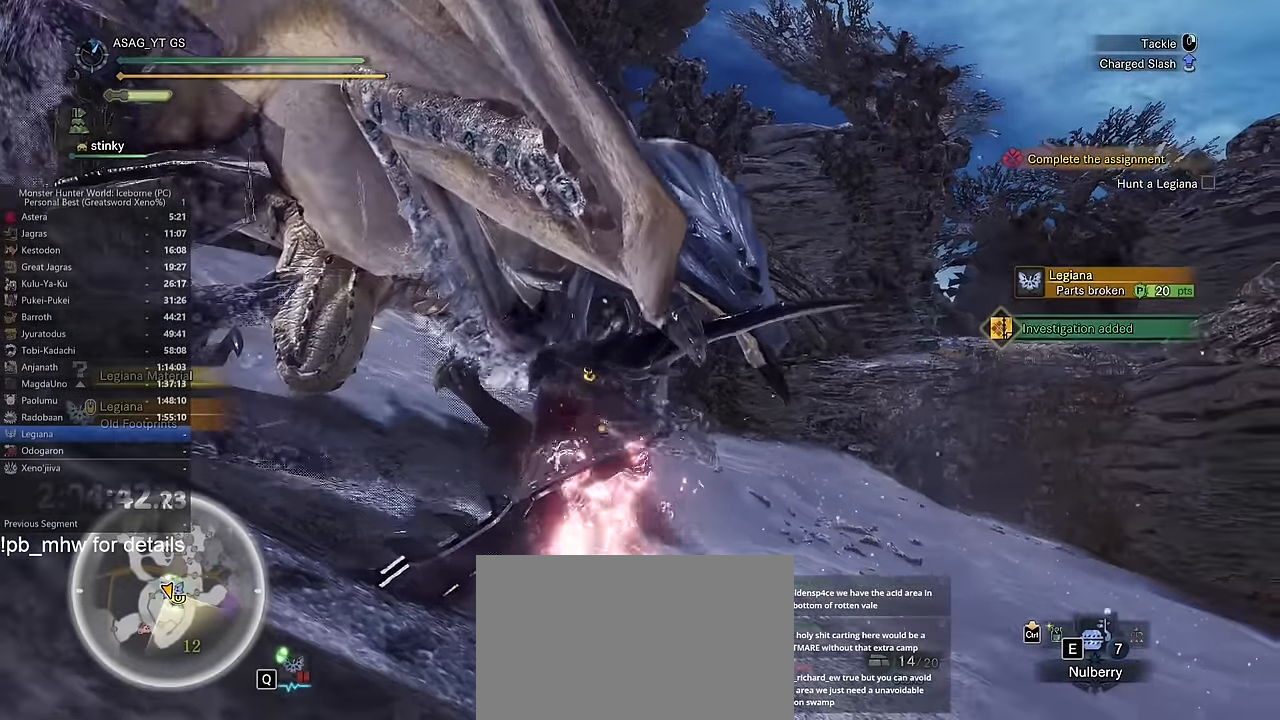
{"keys": ["w"], "mouse": [], "events": []}
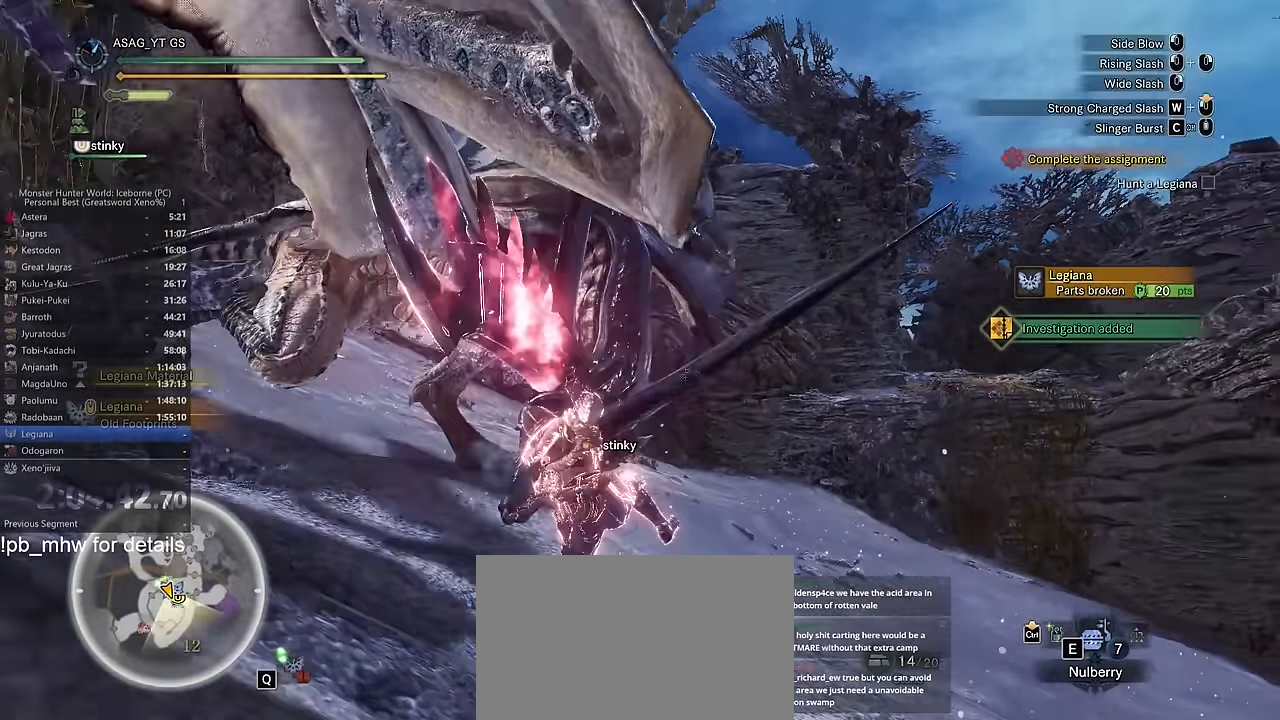
{"keys": ["w"], "mouse": [], "events": []}
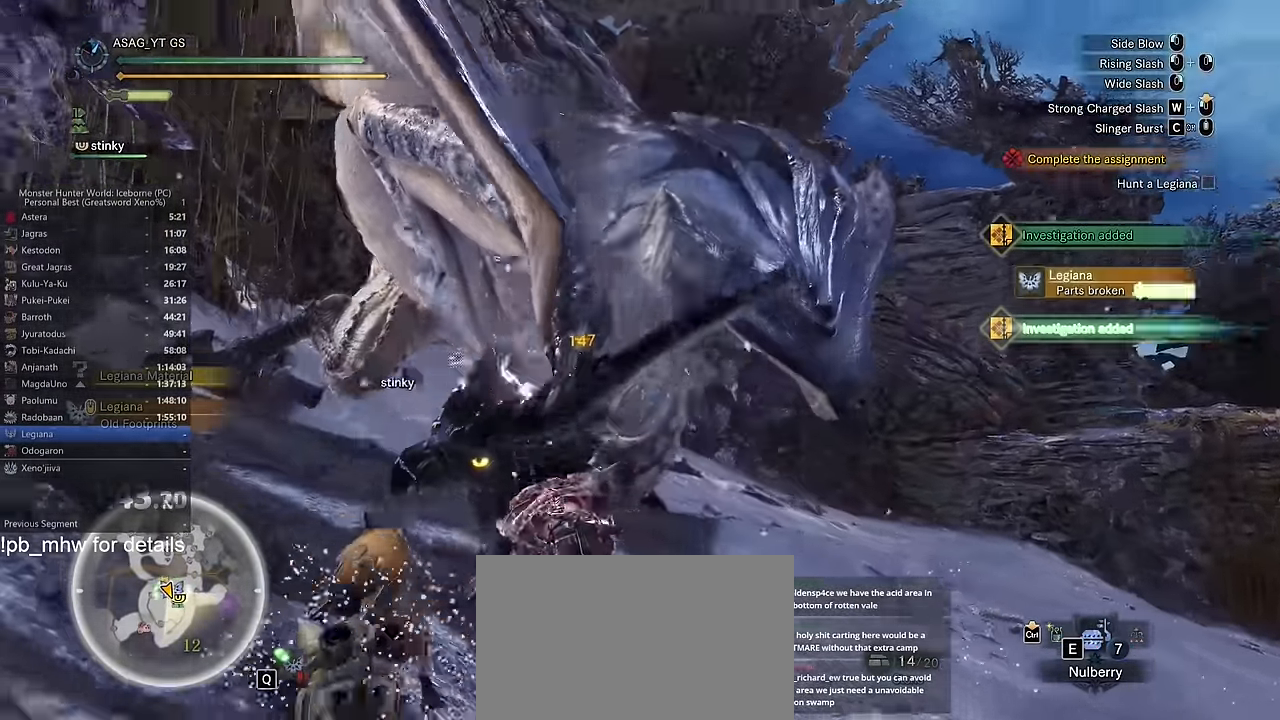
{"keys": ["c", "w"], "mouse": [], "events": [[67, "c", "down"], [117, "c", "up"], [167, "c", "down"], [250, "c", "up"], [300, "c", "down"], [400, "c", "up"], [450, "c", "down"]]}
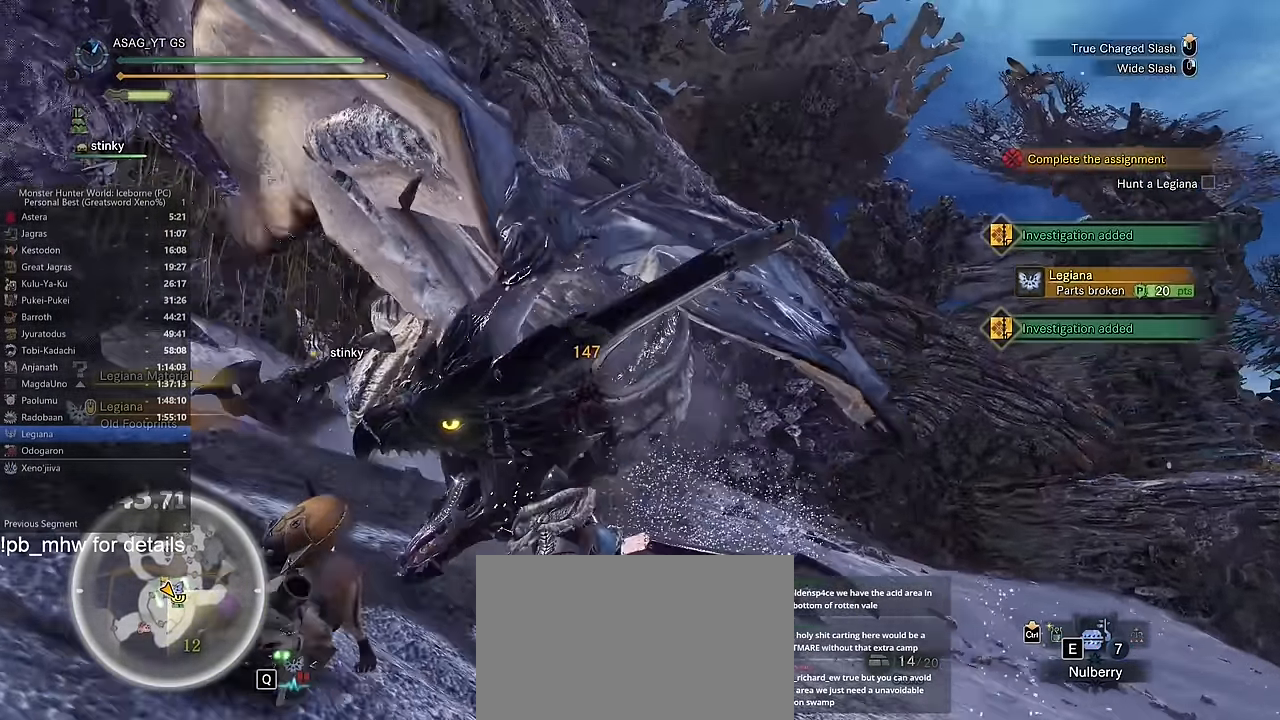
{"keys": ["w"], "mouse": [], "events": [[34, "c", "up"], [84, "c", "down"], [184, "c", "up"]]}
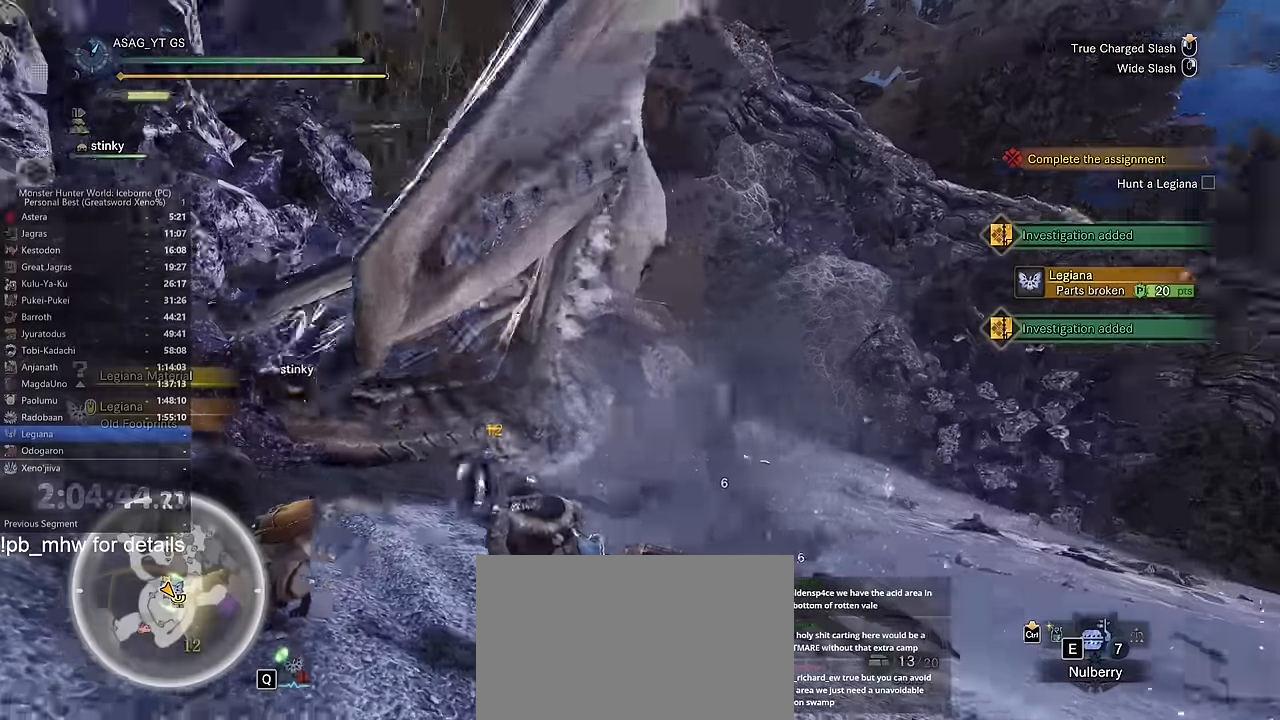
{"keys": ["w"], "mouse": [], "events": []}